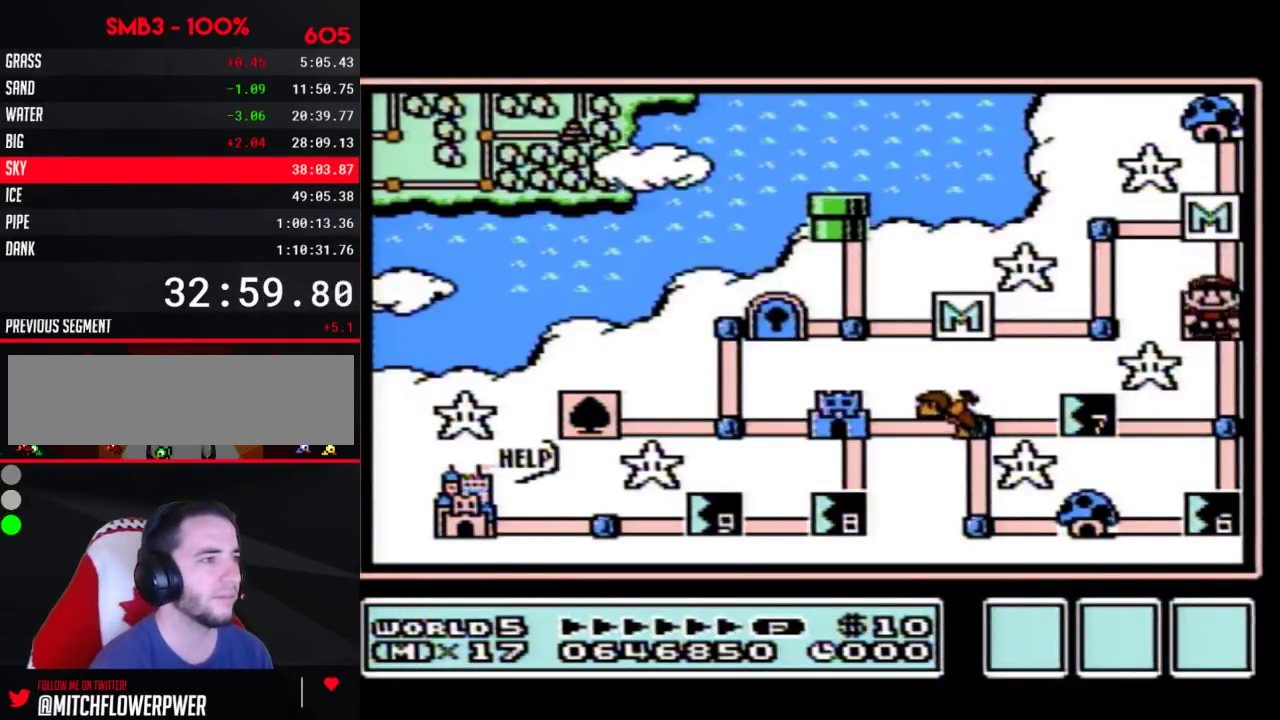
Gameplay with a controller (Nintendo layout); each line is a JSON object with the inputs held at the frame after it. "events" lists button and stick changes between this image and that frame as [ms after this image, input, new state], when the widget could be followed in between. Not read: L3 R3.
{"buttons": ["DPAD_LEFT"], "events": [[50, "DPAD_DOWN", "down"], [267, "DPAD_DOWN", "up"], [367, "DPAD_LEFT", "down"]]}
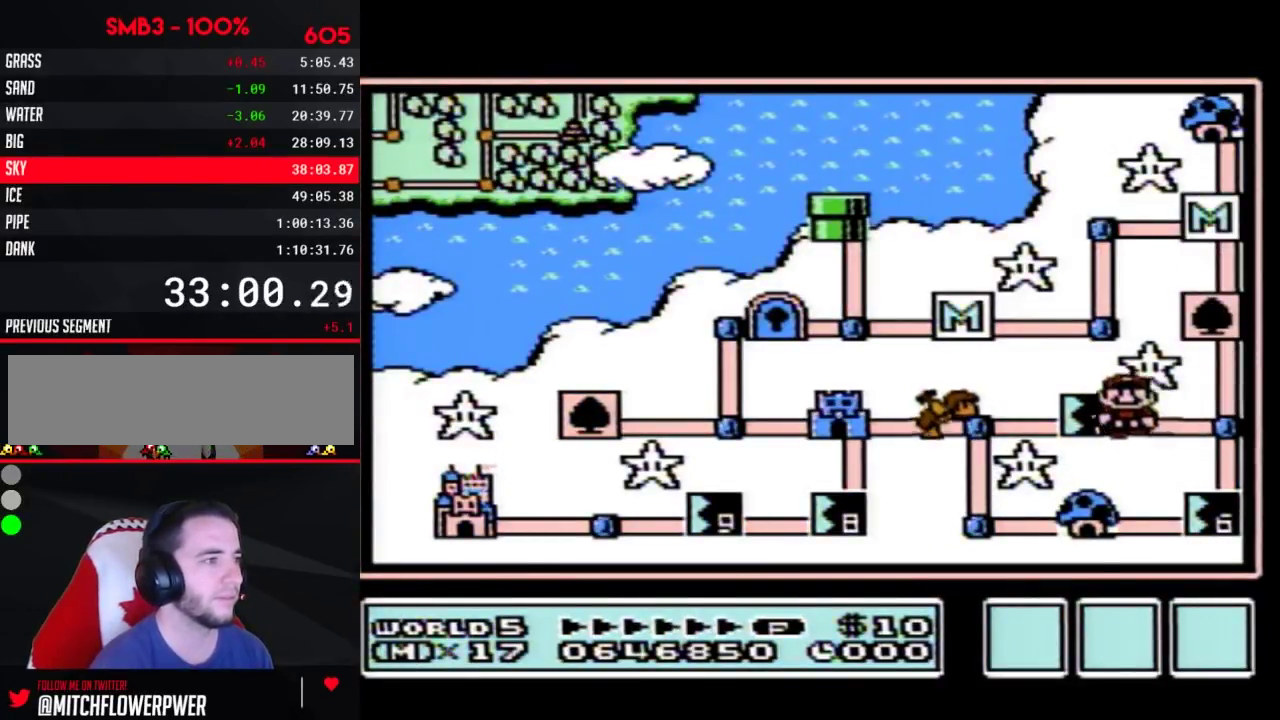
{"buttons": [], "events": [[117, "DPAD_LEFT", "up"]]}
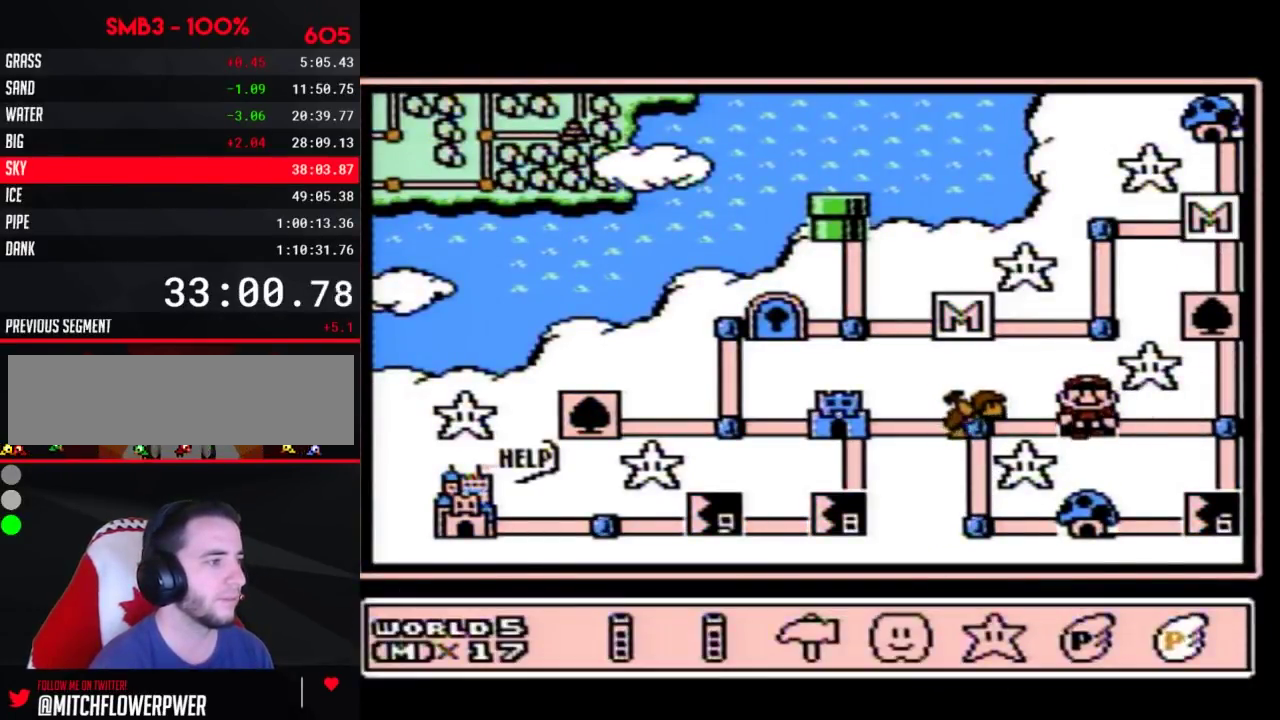
{"buttons": ["A"], "events": [[50, "DPAD_LEFT", "down"], [117, "DPAD_LEFT", "up"], [183, "DPAD_LEFT", "down"], [233, "DPAD_LEFT", "up"], [300, "DPAD_LEFT", "down"], [400, "DPAD_LEFT", "up"], [483, "A", "down"]]}
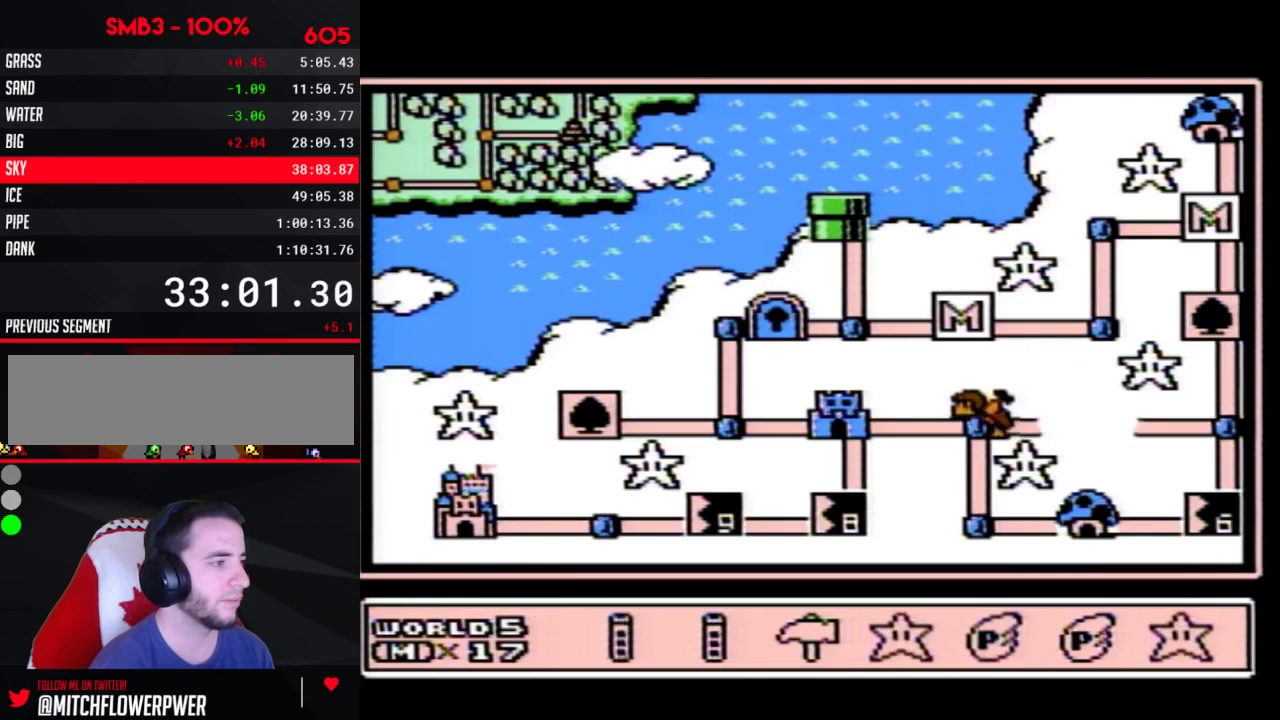
{"buttons": [], "events": [[17, "A", "up"], [150, "DPAD_LEFT", "down"], [217, "DPAD_LEFT", "up"], [267, "DPAD_LEFT", "down"], [367, "DPAD_LEFT", "up"], [433, "DPAD_LEFT", "down"], [483, "DPAD_LEFT", "up"]]}
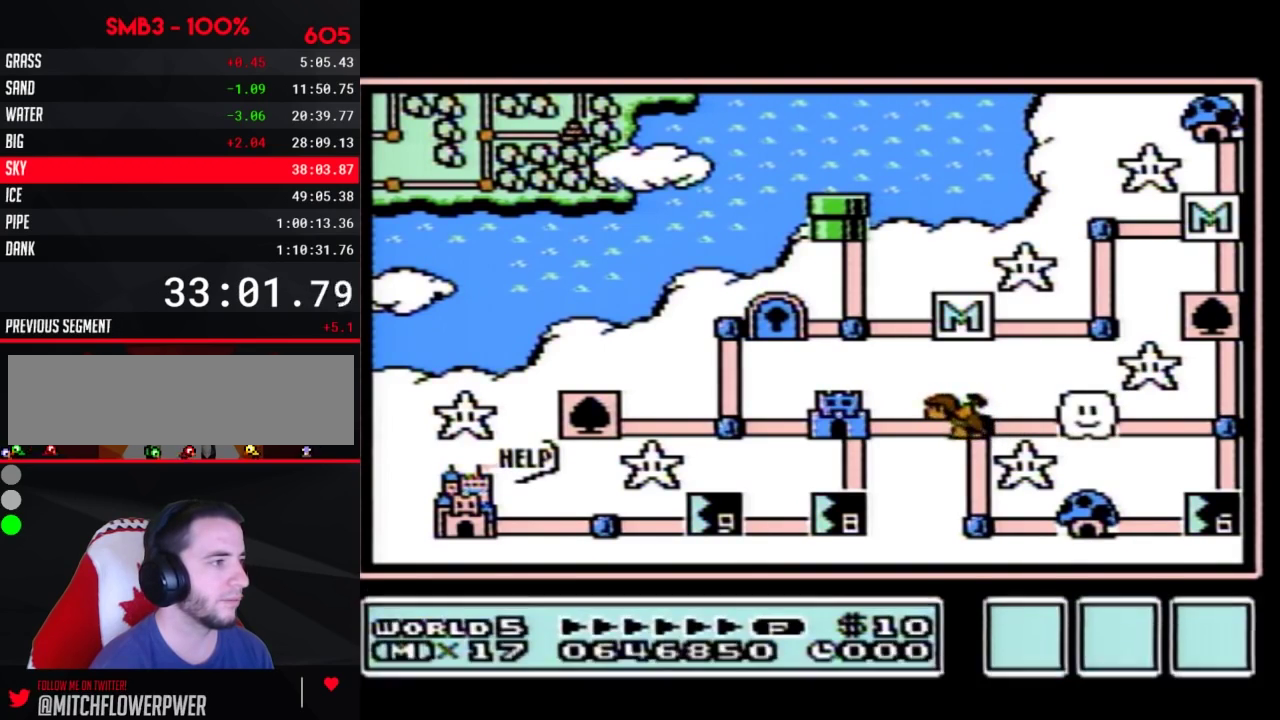
{"buttons": [], "events": [[50, "DPAD_LEFT", "down"], [167, "DPAD_LEFT", "up"]]}
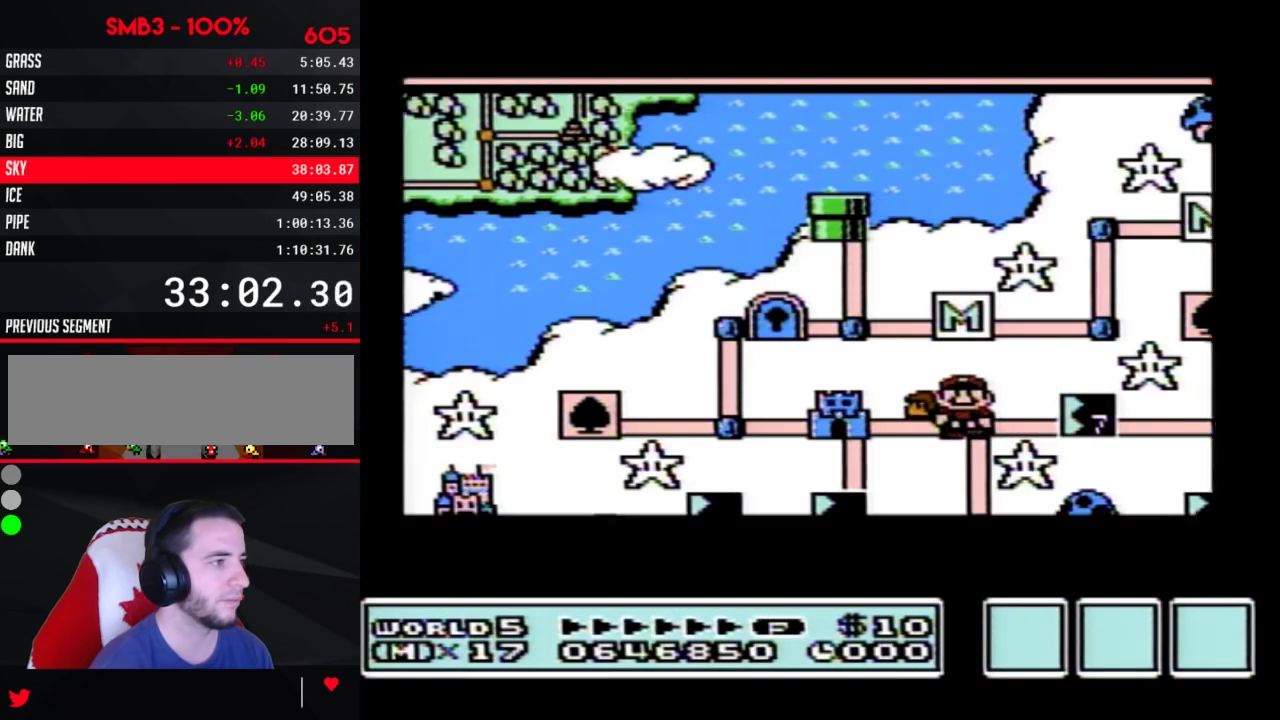
{"buttons": [], "events": []}
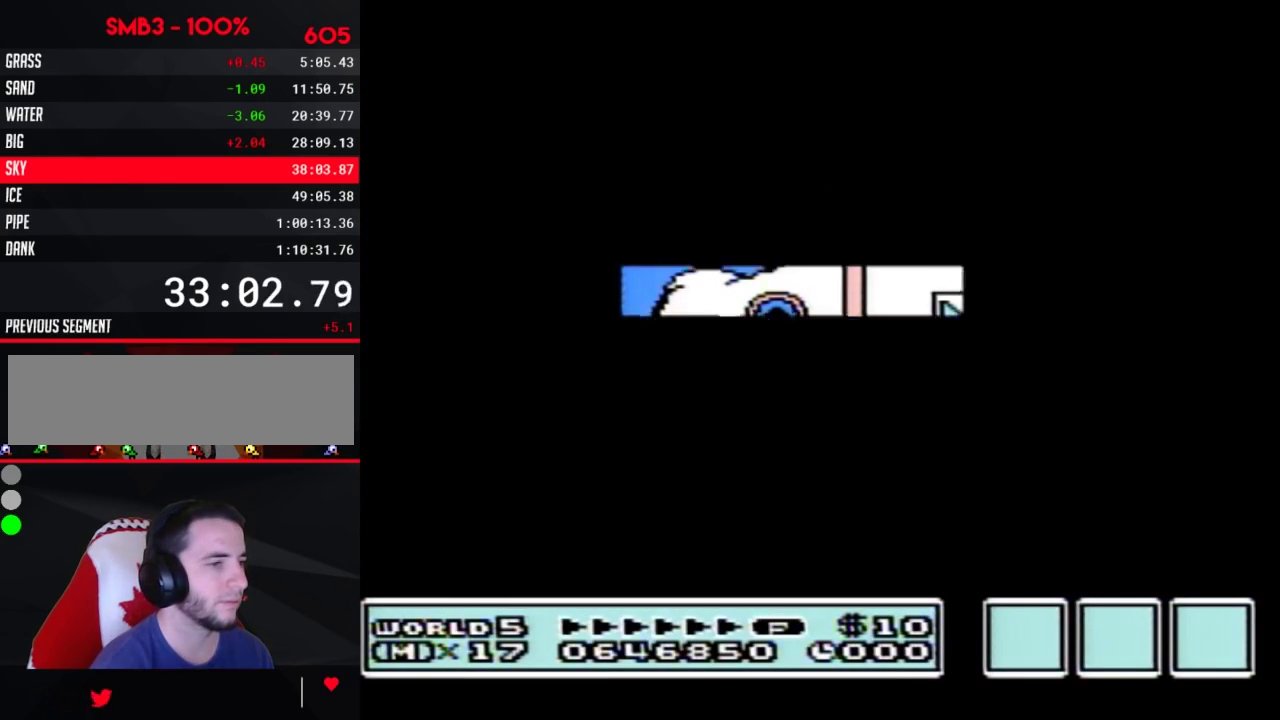
{"buttons": ["B", "DPAD_RIGHT"], "events": [[233, "DPAD_LEFT", "down"], [333, "B", "down"], [333, "DPAD_LEFT", "up"], [333, "DPAD_RIGHT", "down"]]}
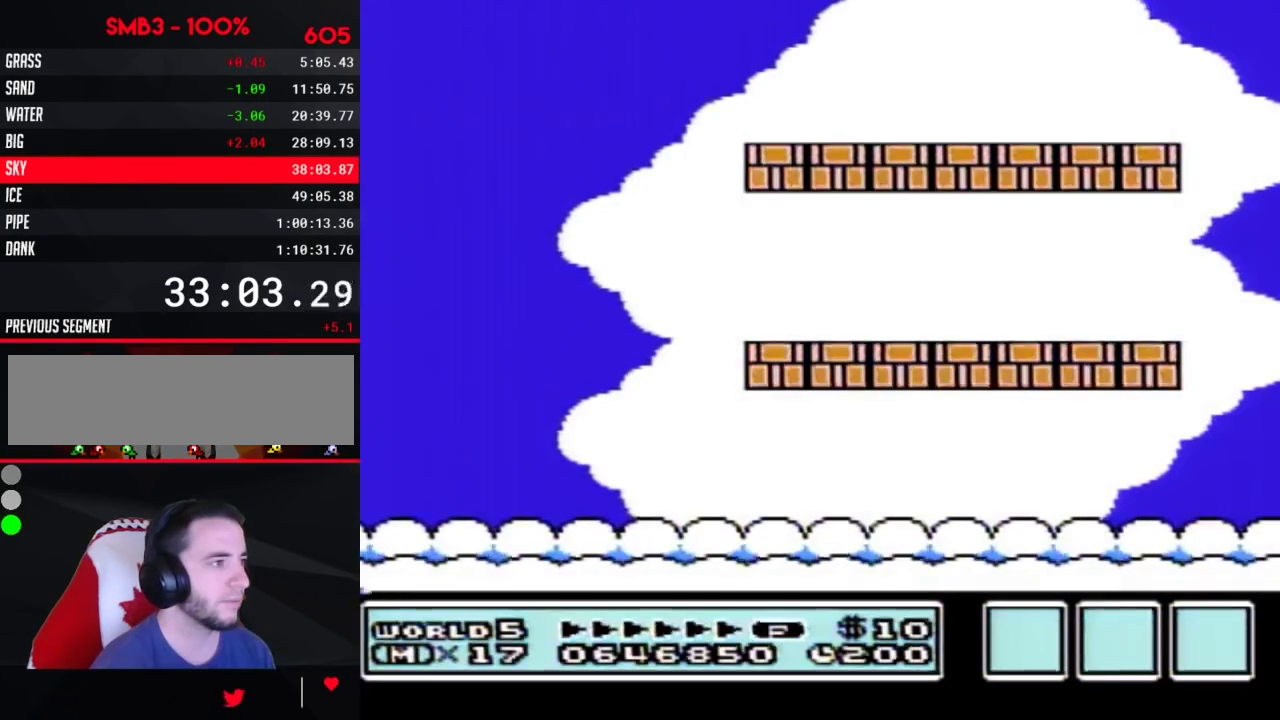
{"buttons": ["B", "DPAD_RIGHT"], "events": []}
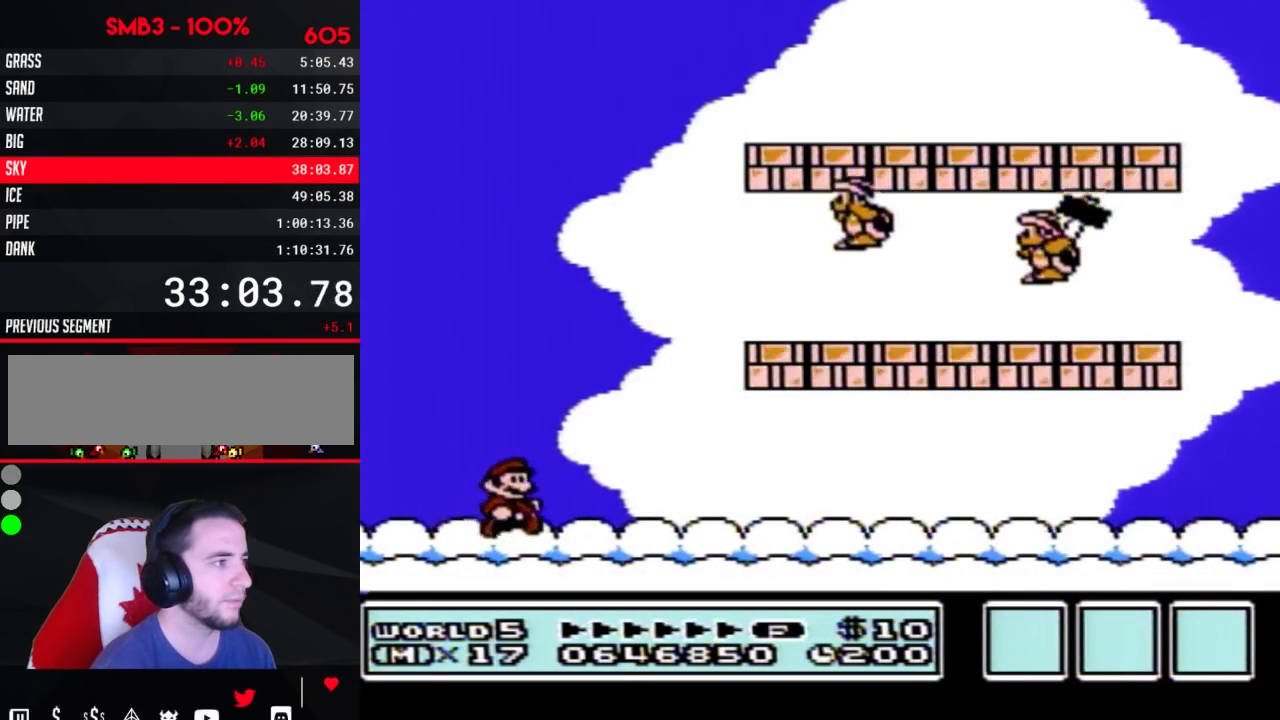
{"buttons": ["B", "DPAD_RIGHT"], "events": []}
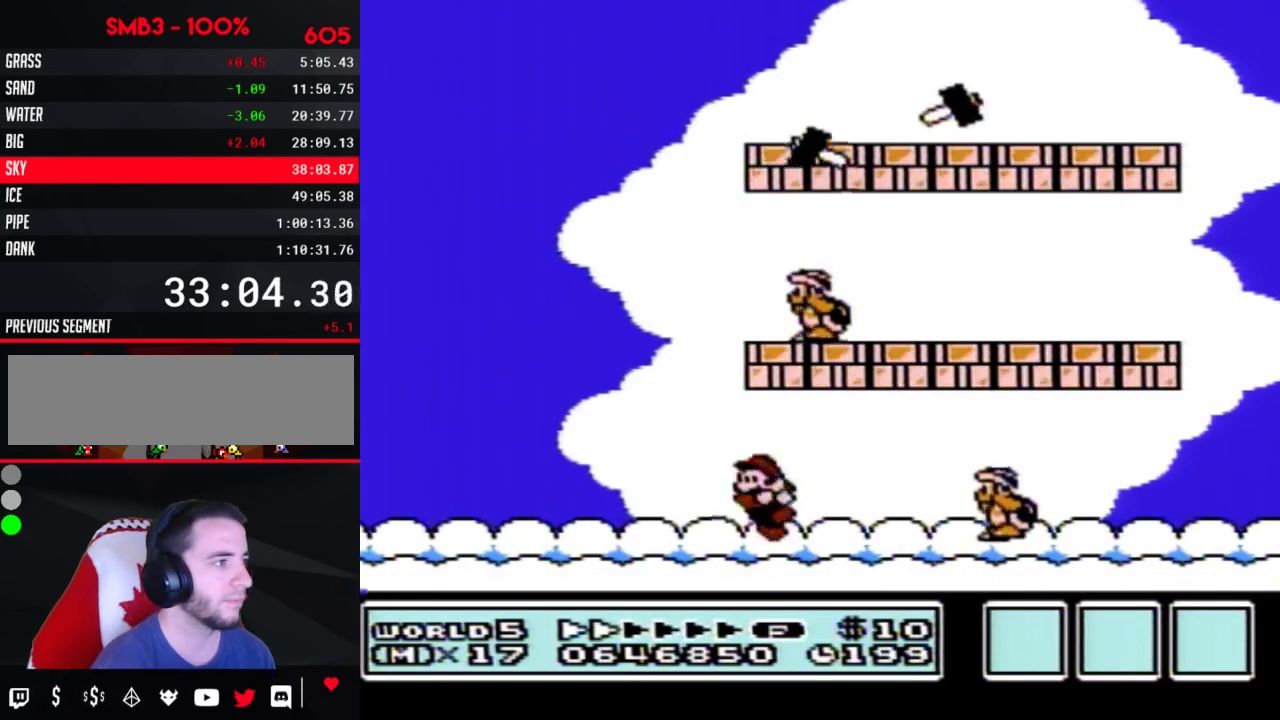
{"buttons": ["B", "DPAD_RIGHT"], "events": [[17, "DPAD_RIGHT", "up"], [50, "DPAD_LEFT", "down"], [83, "A", "down"], [150, "A", "up"], [267, "DPAD_LEFT", "up"], [367, "DPAD_RIGHT", "down"]]}
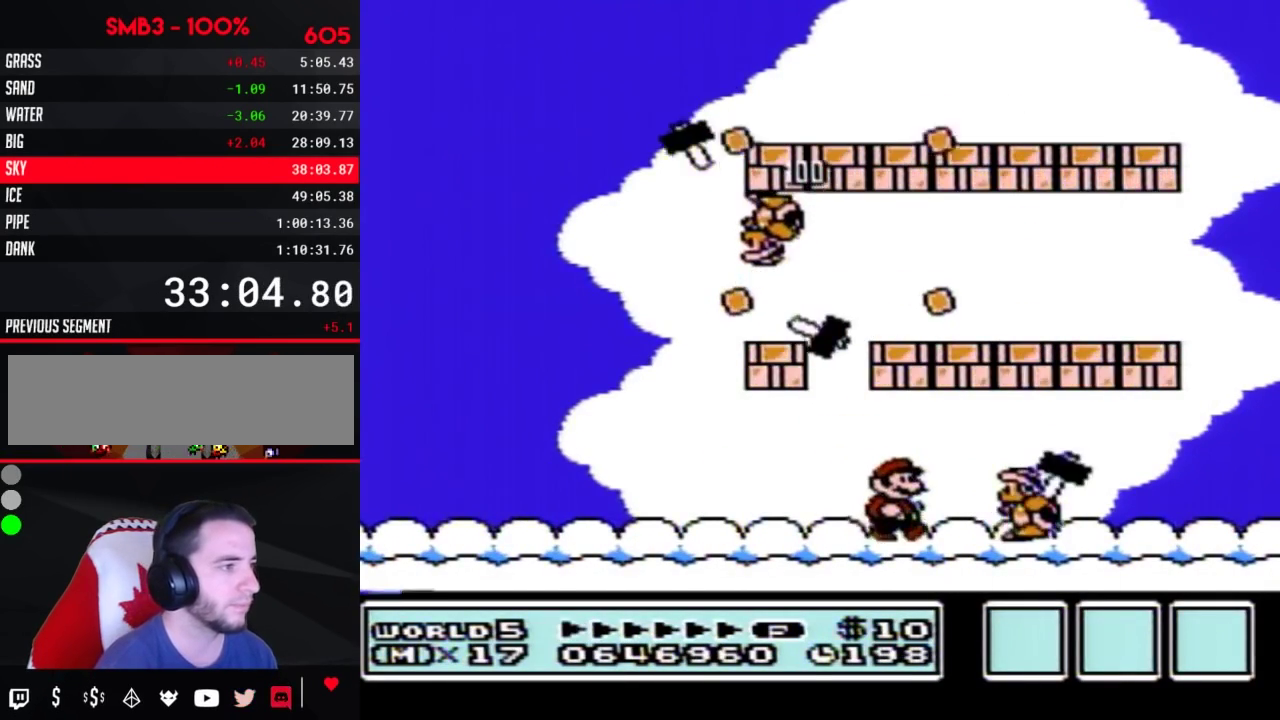
{"buttons": ["A", "B"], "events": [[150, "DPAD_DOWN", "down"], [150, "DPAD_RIGHT", "up"], [267, "DPAD_DOWN", "up"], [467, "A", "down"]]}
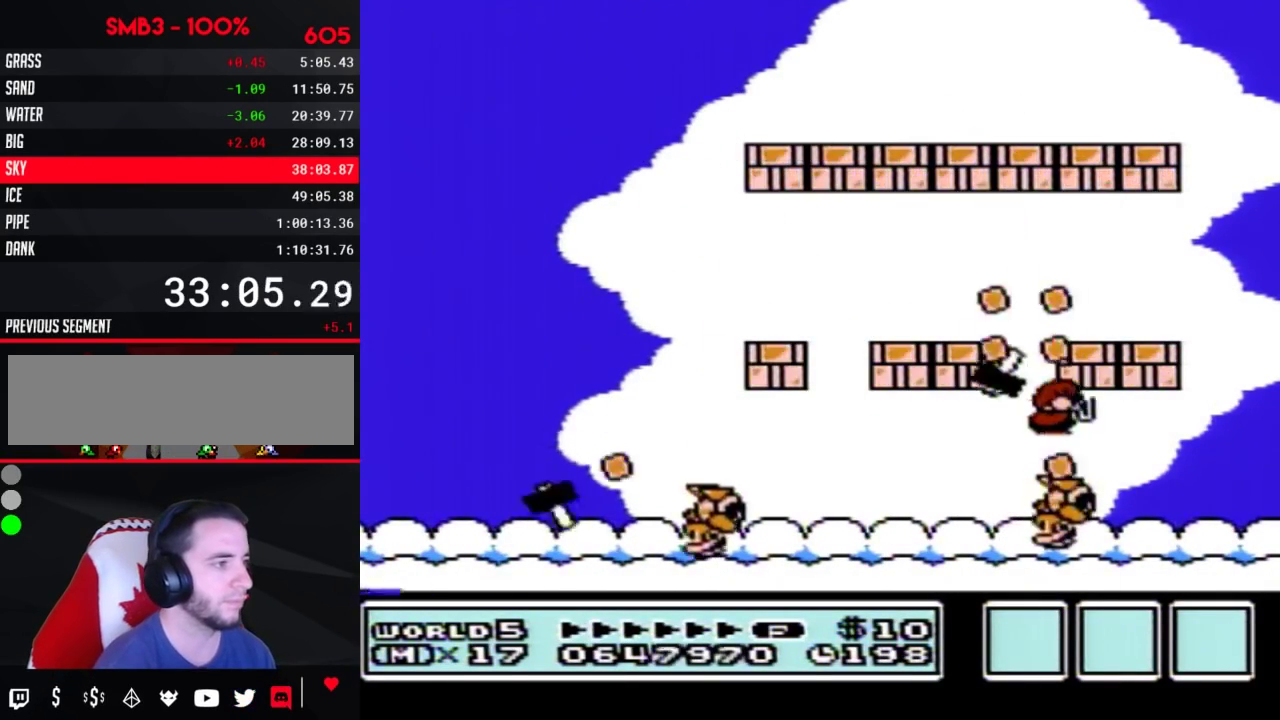
{"buttons": ["B", "DPAD_LEFT"], "events": [[233, "A", "up"], [233, "DPAD_LEFT", "down"]]}
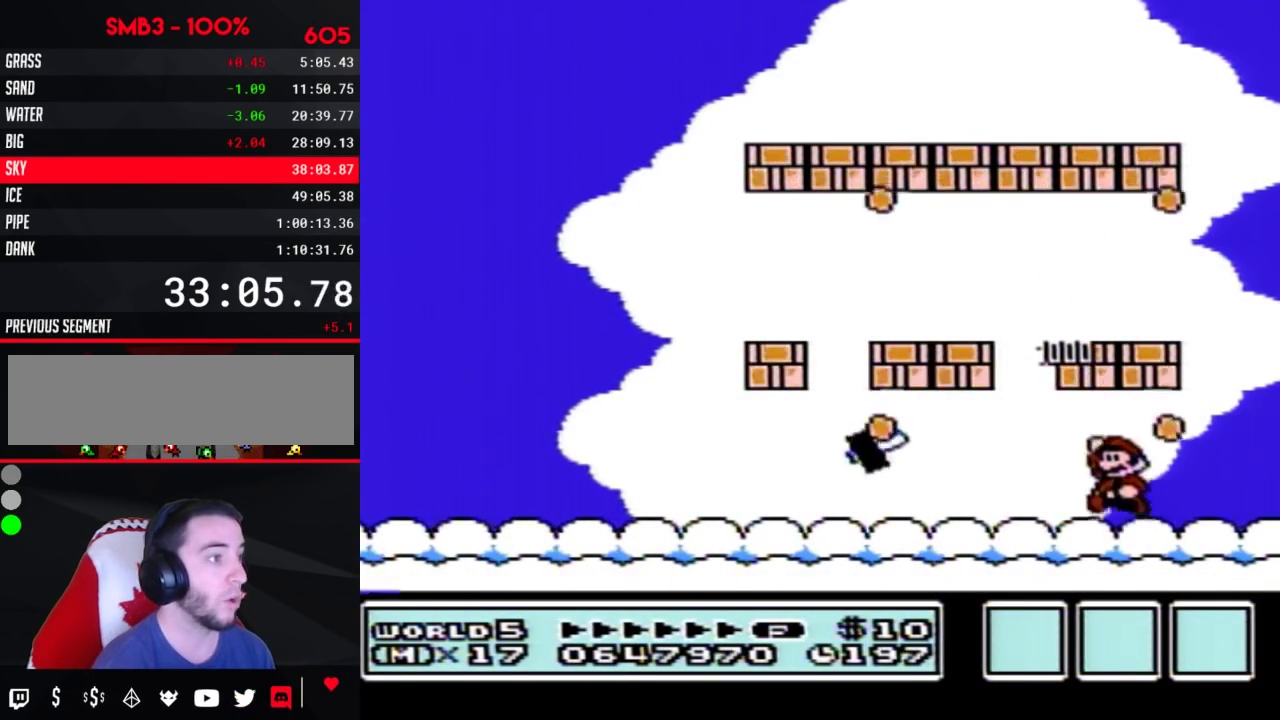
{"buttons": ["A", "B", "DPAD_LEFT"], "events": [[17, "A", "down"], [117, "A", "up"], [483, "A", "down"]]}
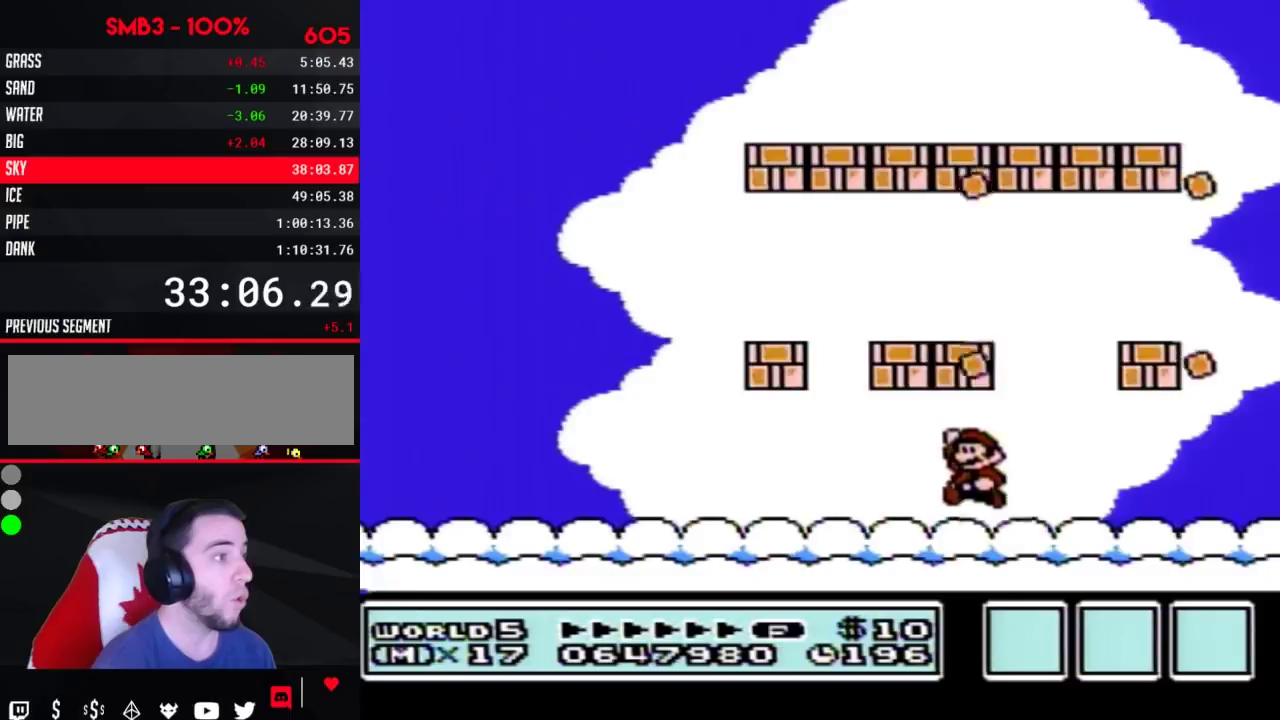
{"buttons": ["B", "DPAD_LEFT"], "events": [[83, "A", "up"]]}
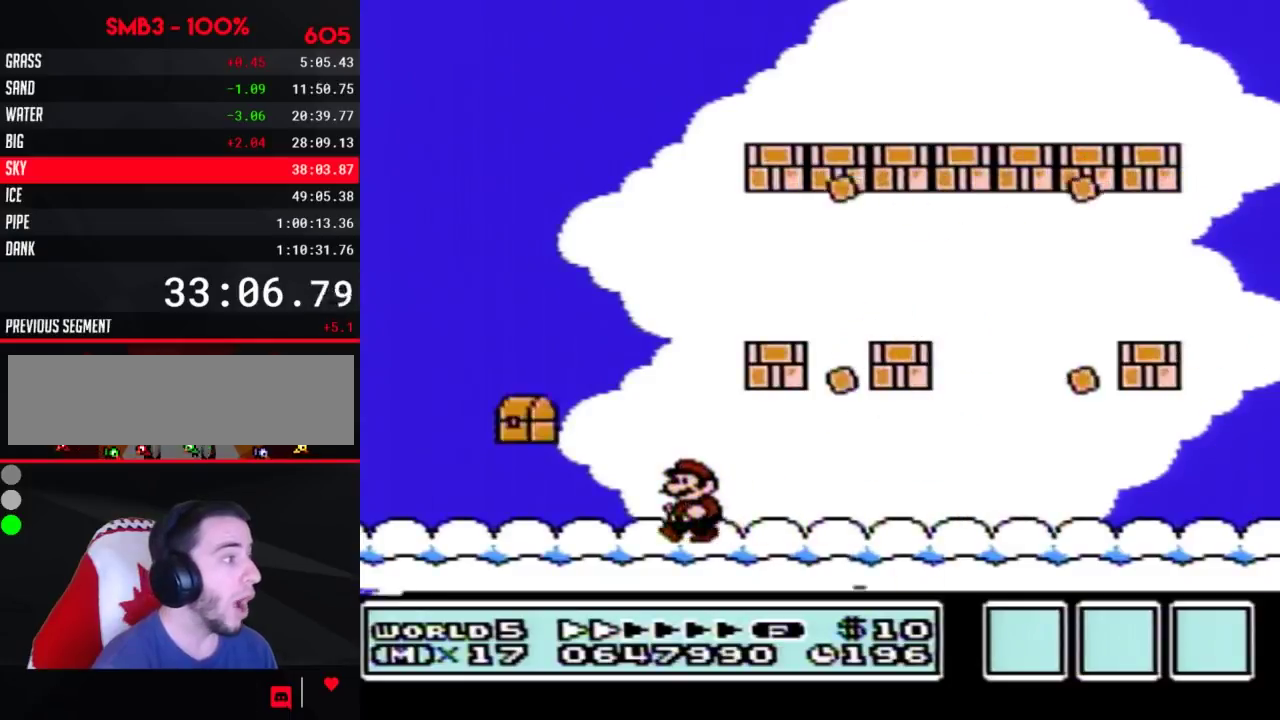
{"buttons": ["B", "DPAD_LEFT"], "events": []}
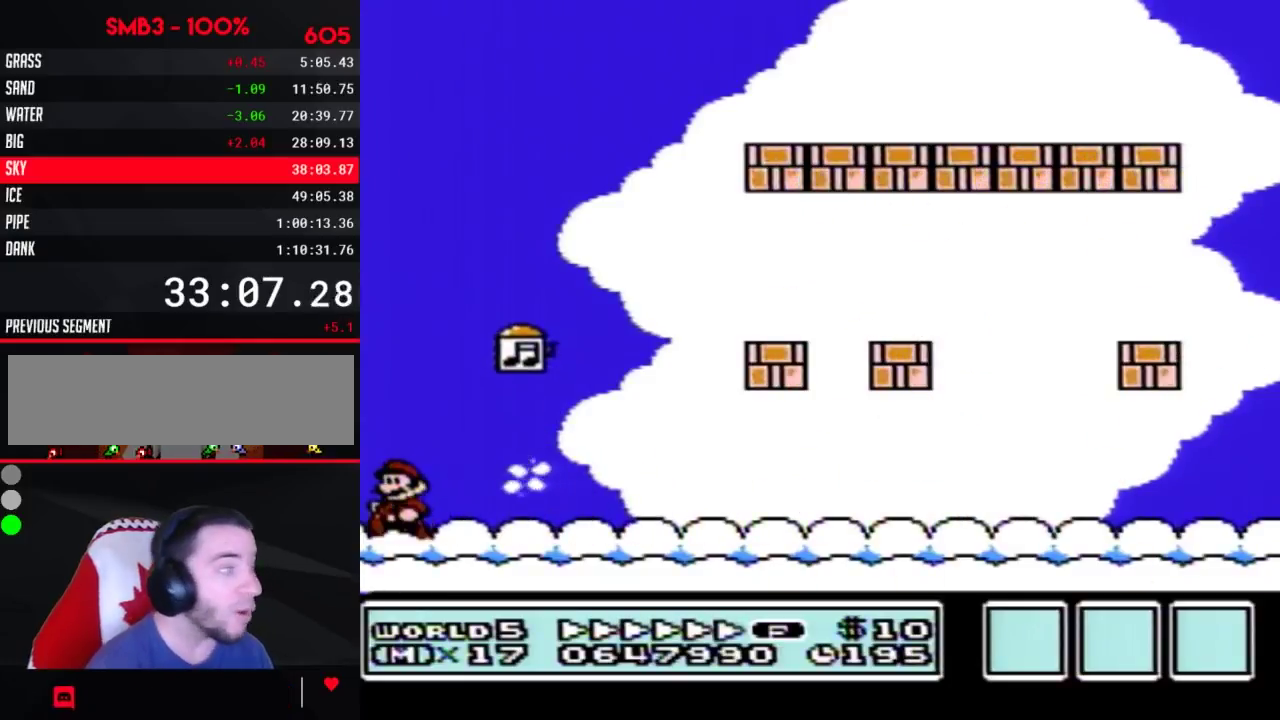
{"buttons": [], "events": [[17, "B", "up"], [83, "DPAD_LEFT", "up"]]}
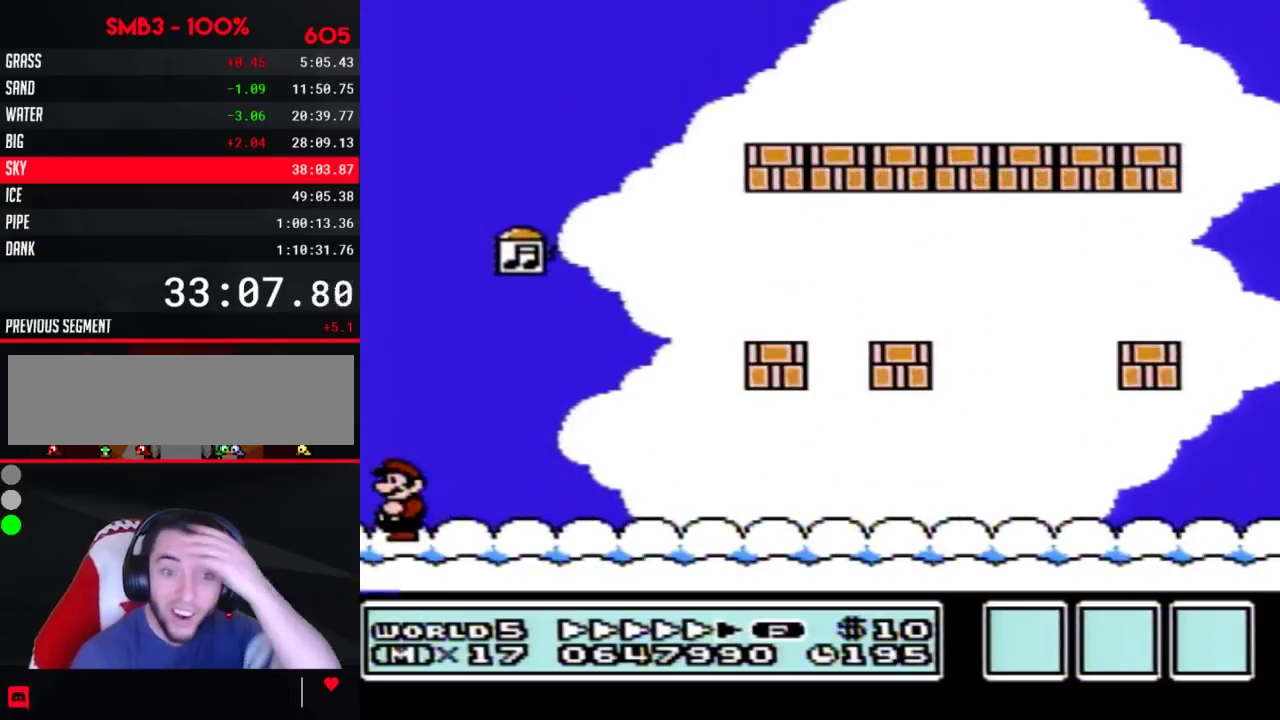
{"buttons": [], "events": []}
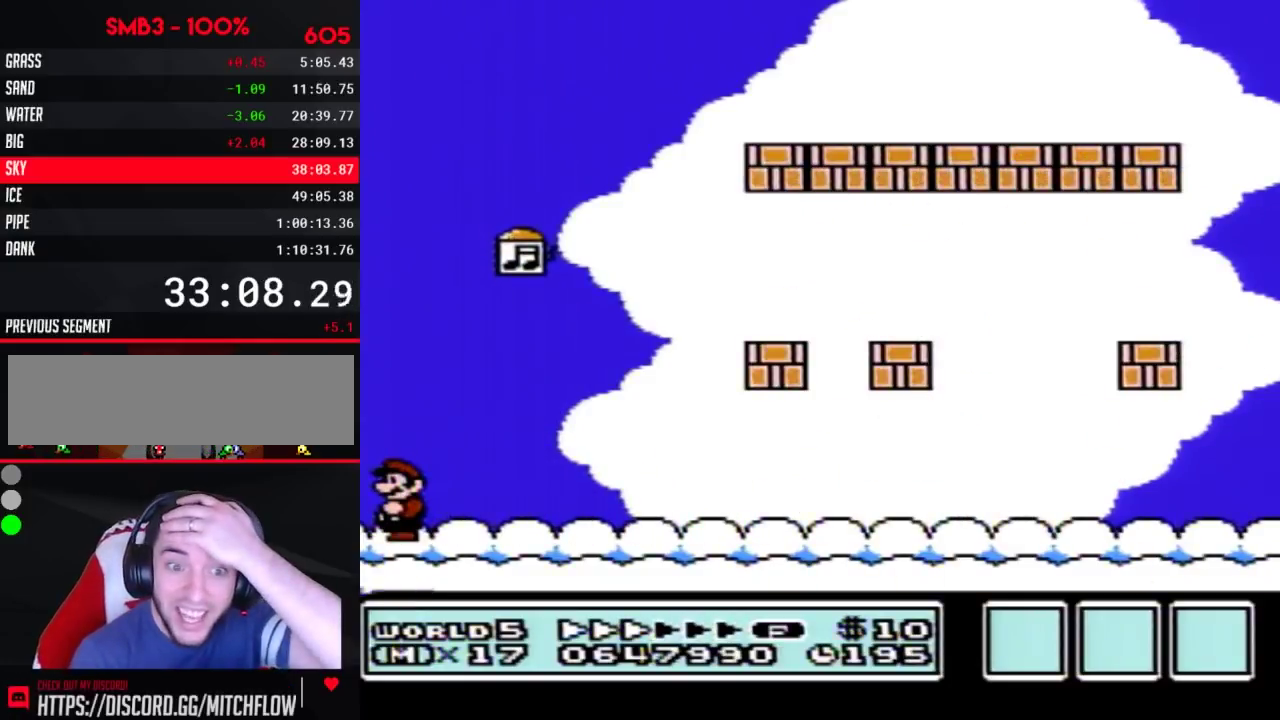
{"buttons": [], "events": []}